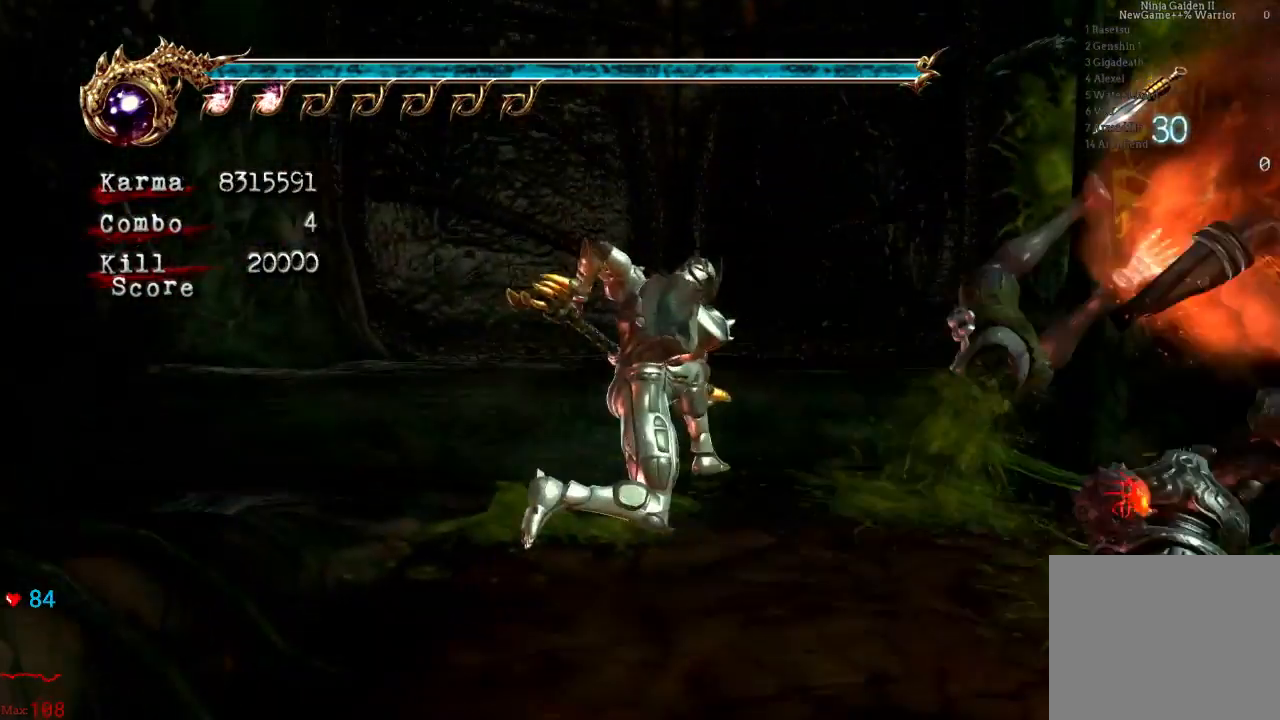
Gameplay with a controller (Xbox layout); each line is a JSON object with the inputs held at the frame after it (dt_ms = milliseconds from this image to that frame). "events" lists button and stick changes between this image and that frame as [ms after this image, input, new state], when the widget could be followed in between. Not read: L3 R3.
{"dt_ms": 500, "buttons": [], "left_stick": "center", "right_stick": "right", "events": [[300, "right_stick", "right"]]}
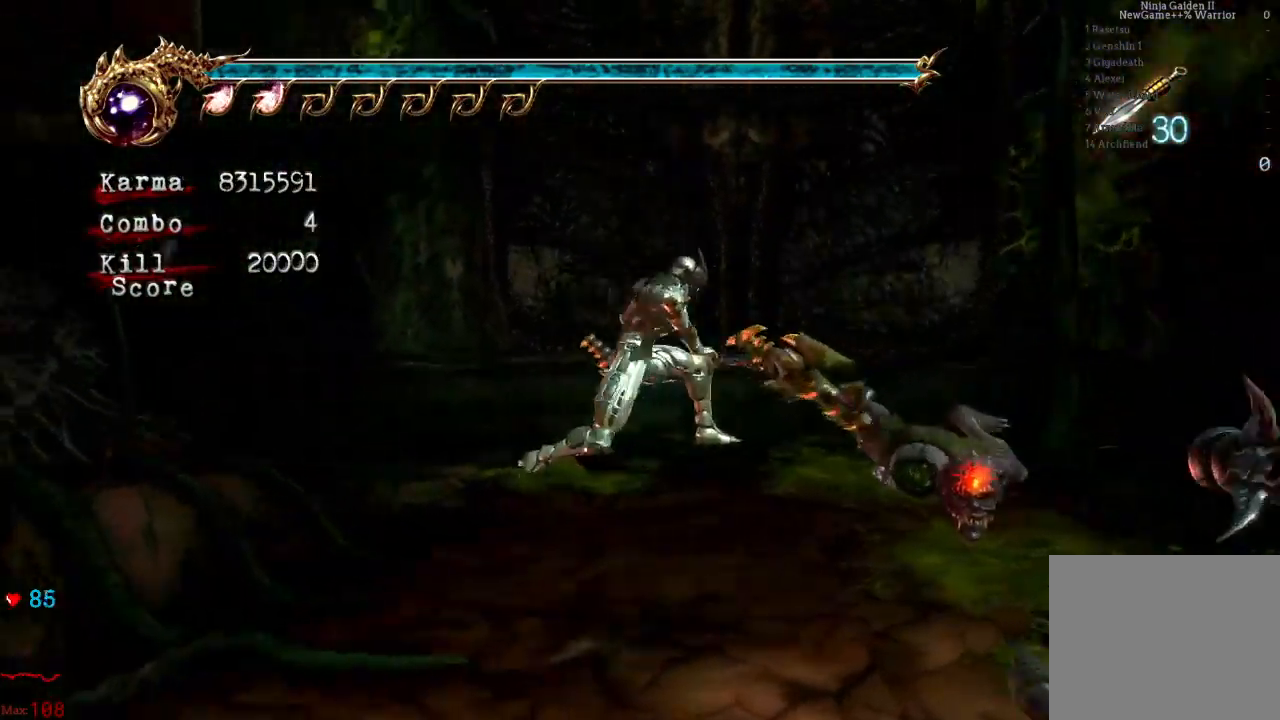
{"dt_ms": 500, "buttons": ["DPAD_UP"], "left_stick": "up-right", "right_stick": "left", "events": [[83, "left_stick", "up"], [167, "right_stick", "center"], [250, "left_stick", "up-right"], [383, "DPAD_UP", "down"], [433, "DPAD_UP", "up"], [483, "DPAD_UP", "down"], [483, "right_stick", "left"]]}
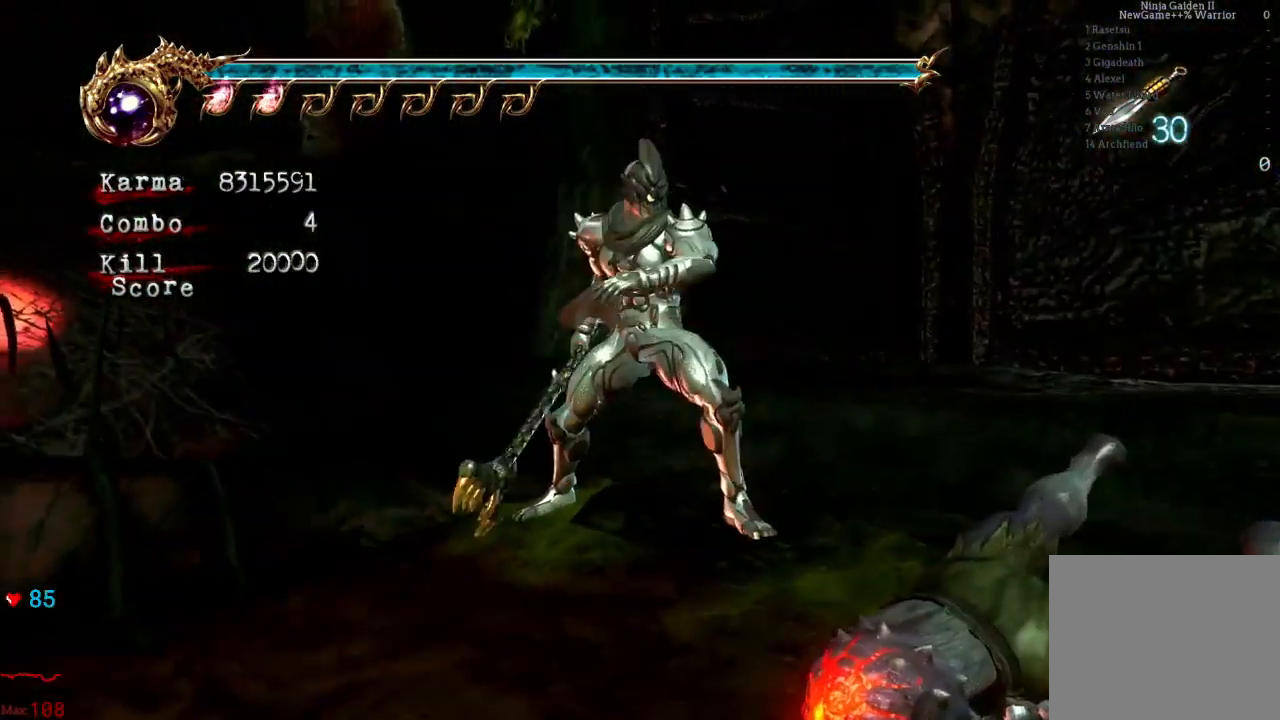
{"dt_ms": 500, "buttons": [], "left_stick": "up", "right_stick": "down-right", "events": [[83, "DPAD_UP", "up"], [250, "right_stick", "center"], [283, "left_stick", "up"], [483, "right_stick", "down-right"]]}
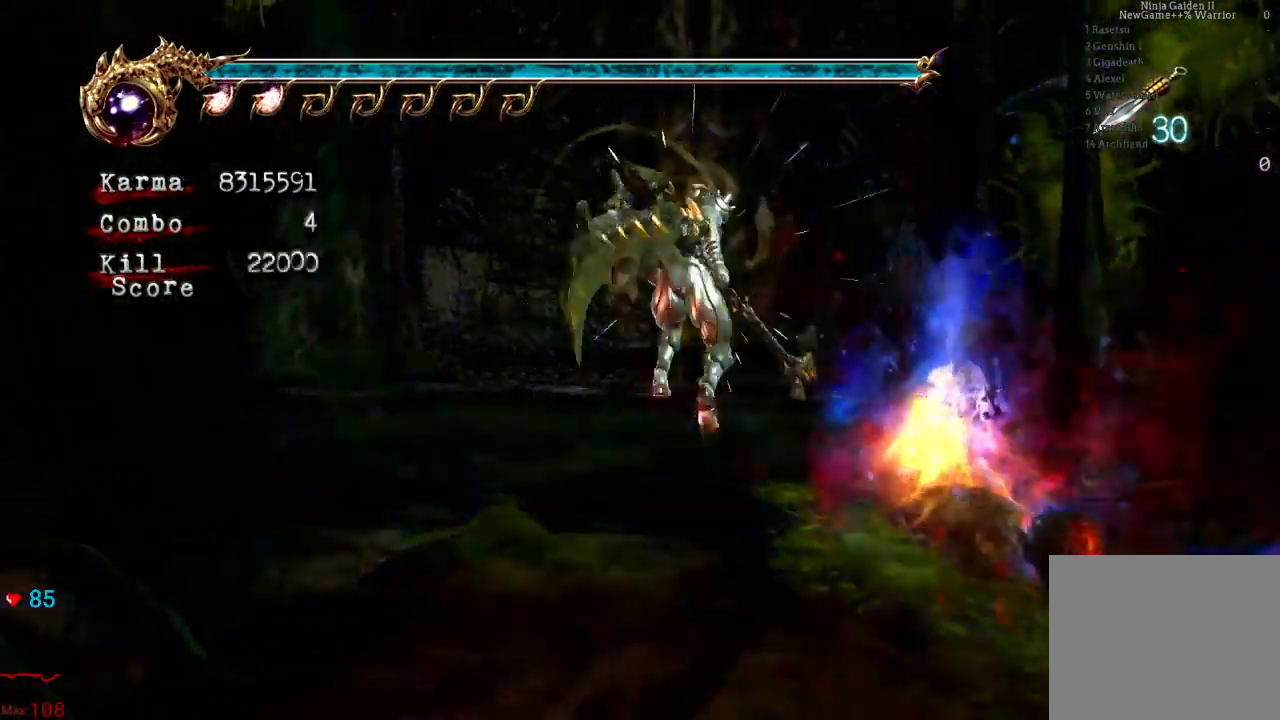
{"dt_ms": 500, "buttons": ["R1"], "left_stick": "center", "right_stick": "center", "events": [[100, "right_stick", "center"], [167, "left_stick", "center"], [400, "R1", "down"]]}
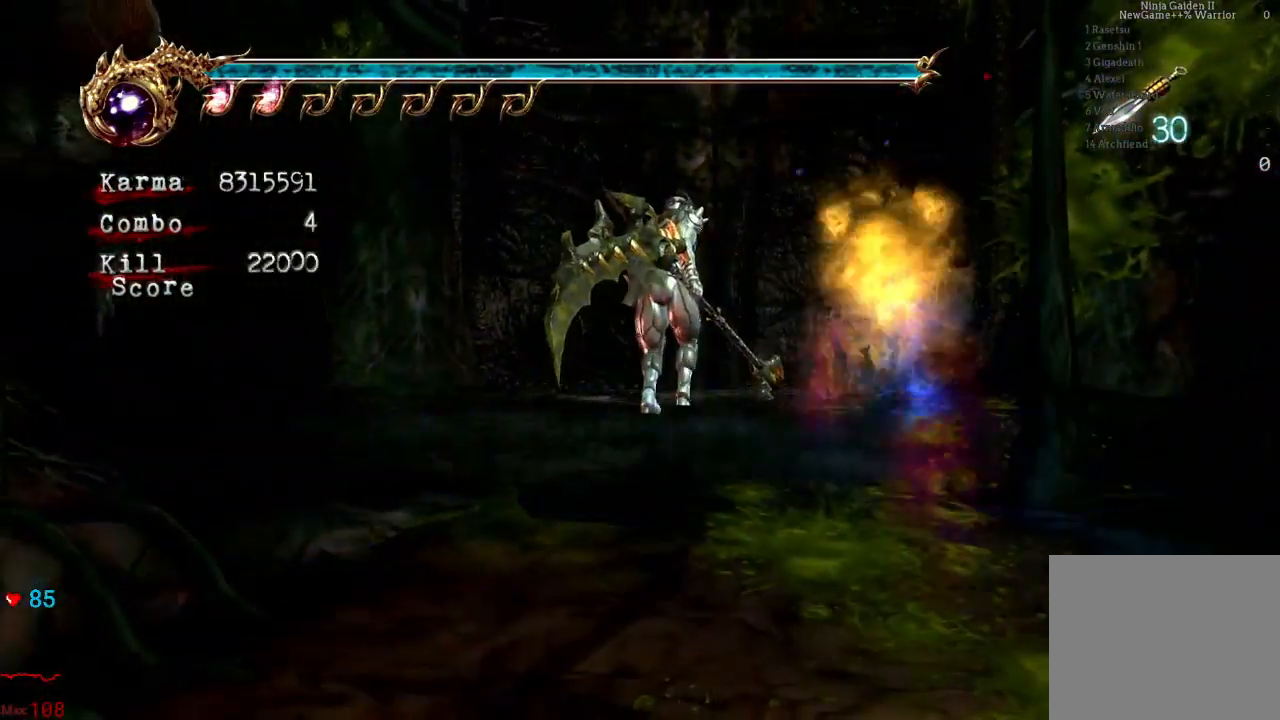
{"dt_ms": 500, "buttons": [], "left_stick": "up", "right_stick": "center", "events": [[17, "R1", "up"], [333, "right_stick", "left"], [450, "left_stick", "up"], [450, "right_stick", "center"]]}
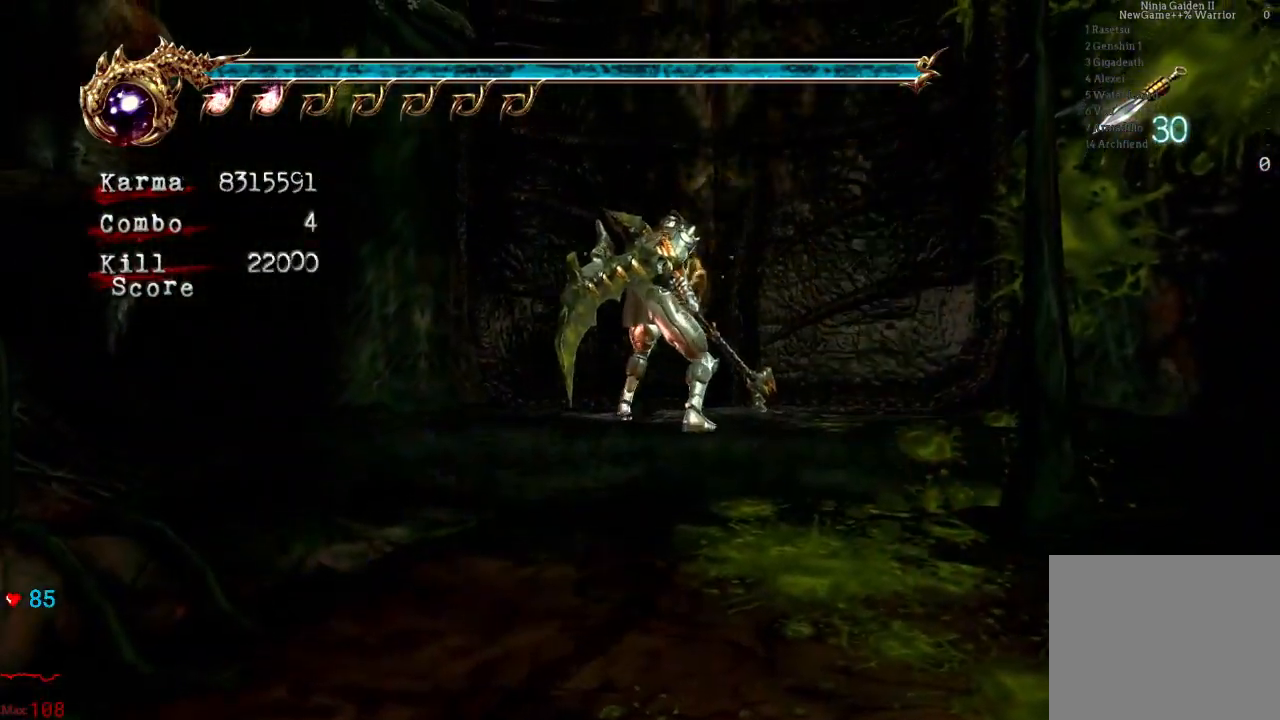
{"dt_ms": 500, "buttons": ["L2", "R2"], "left_stick": "down", "right_stick": "center", "events": [[67, "left_stick", "center"], [200, "left_stick", "down"], [317, "L2", "down"], [383, "R2", "down"]]}
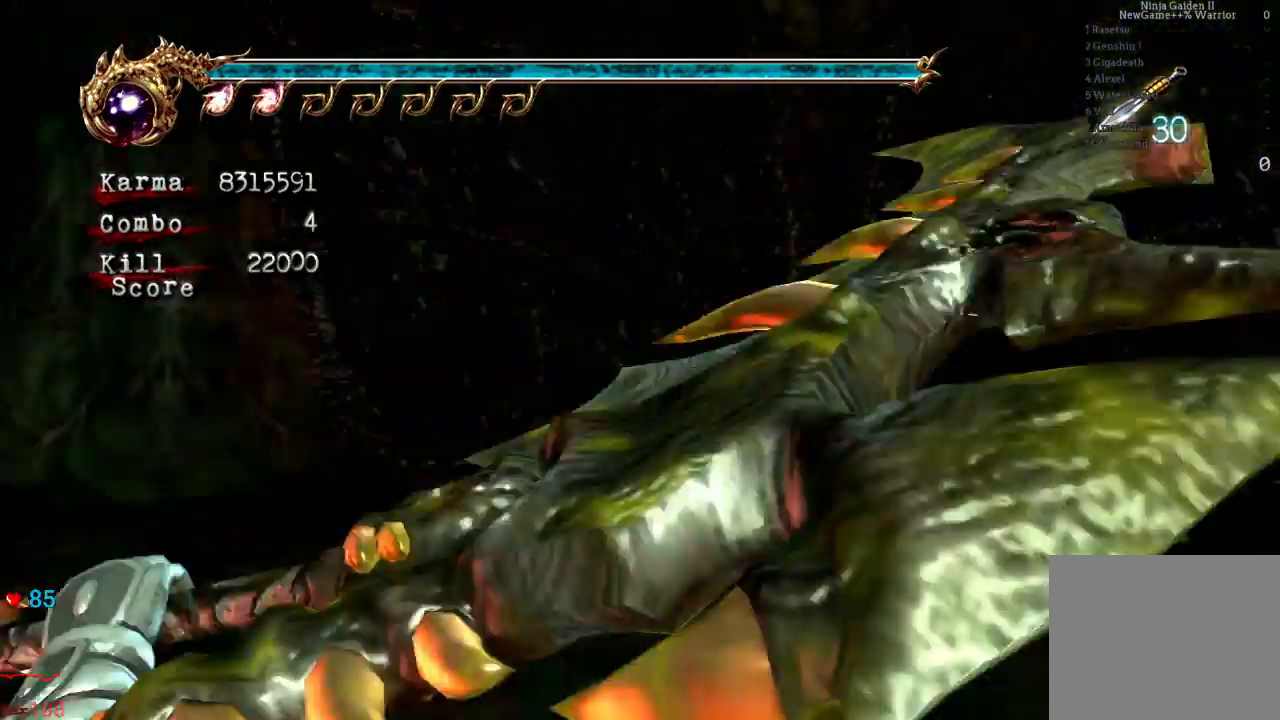
{"dt_ms": 500, "buttons": [], "left_stick": "center", "right_stick": "center", "events": [[33, "left_stick", "center"], [67, "R2", "up"], [150, "L2", "up"], [167, "R2", "down"], [283, "R2", "up"]]}
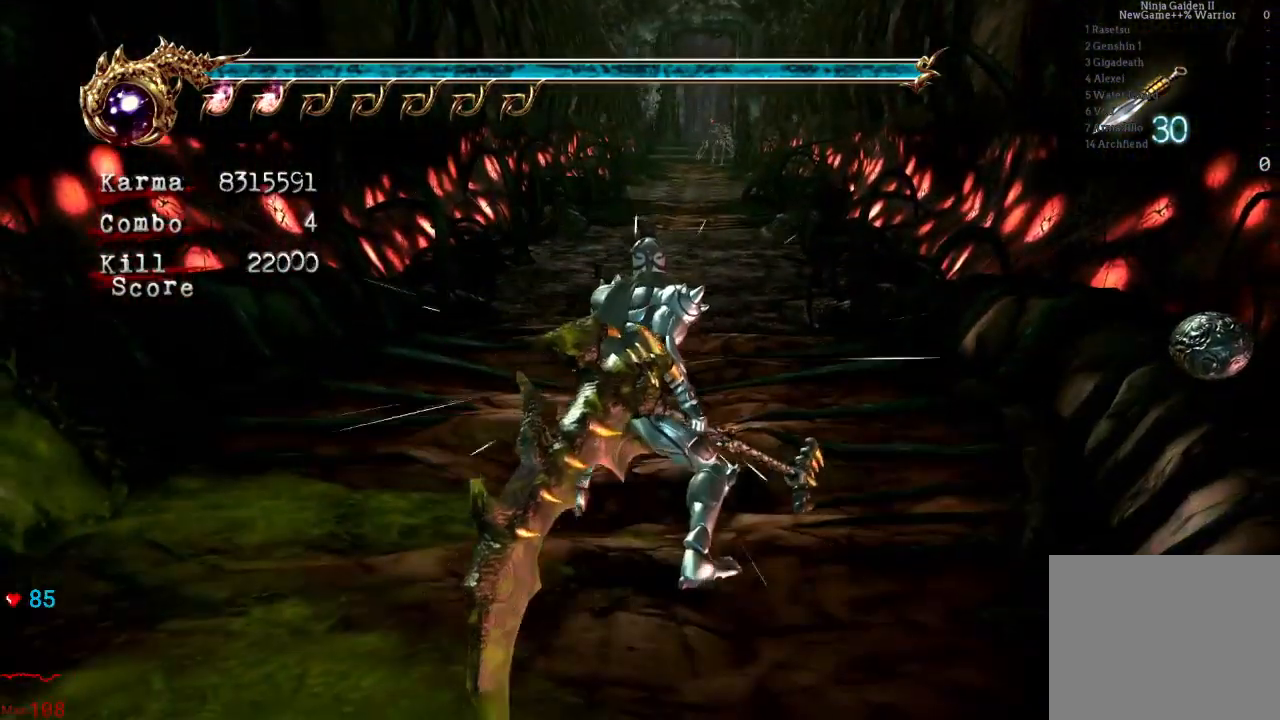
{"dt_ms": 500, "buttons": [], "left_stick": "up", "right_stick": "center"}
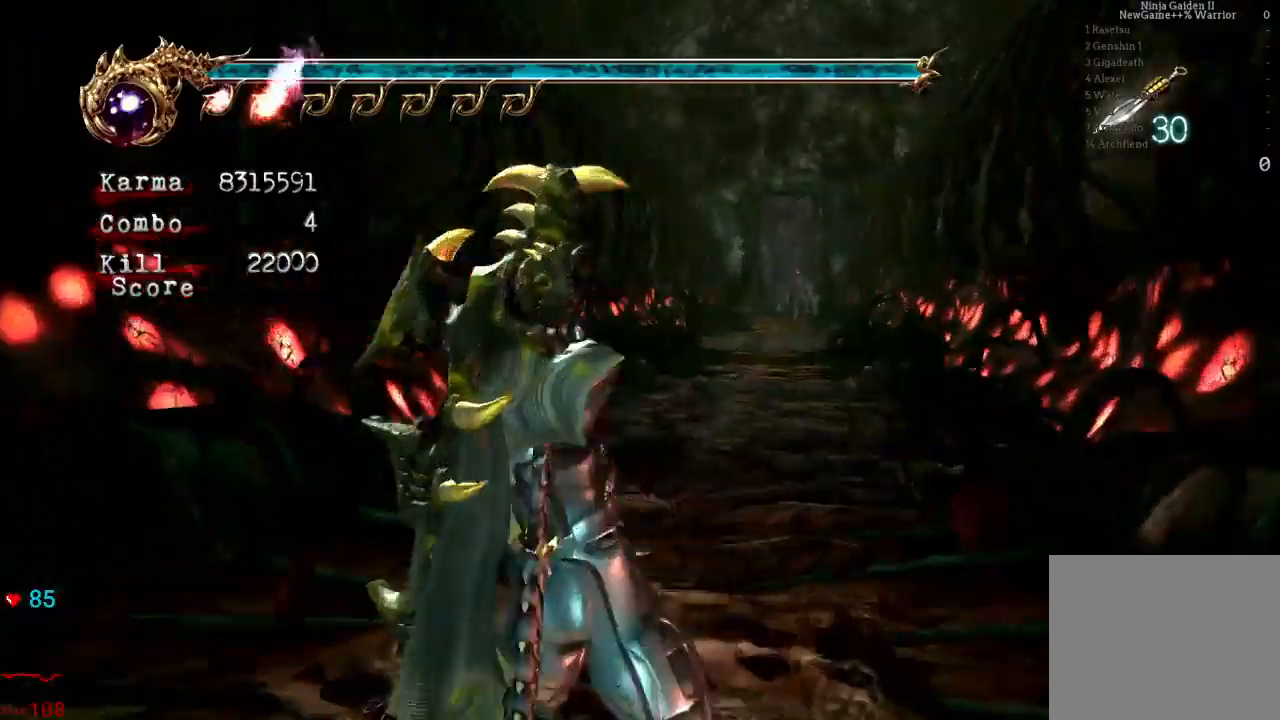
{"dt_ms": 500, "buttons": [], "left_stick": "center", "right_stick": "center", "events": [[67, "left_stick", "center"], [217, "left_stick", "right"], [283, "left_stick", "down-right"], [500, "left_stick", "center"]]}
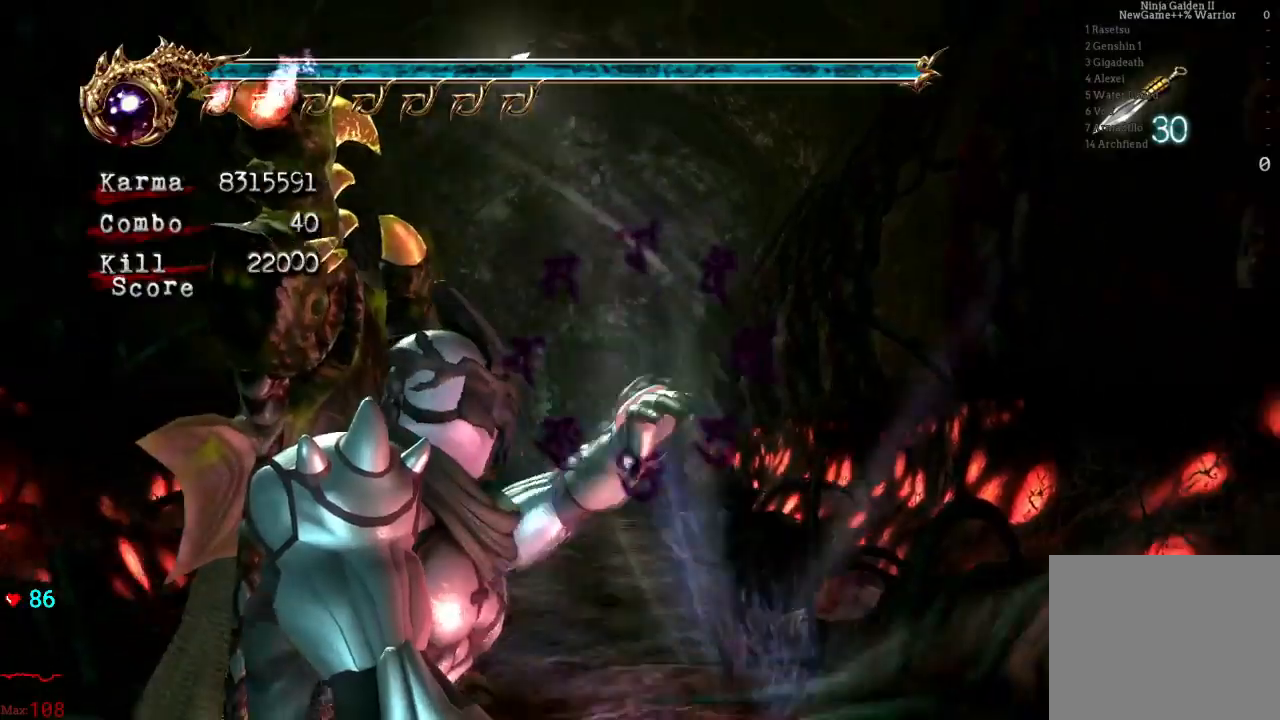
{"dt_ms": 500, "buttons": [], "left_stick": "center", "right_stick": "center", "events": [[100, "left_stick", "left"], [150, "left_stick", "down-left"], [283, "left_stick", "center"]]}
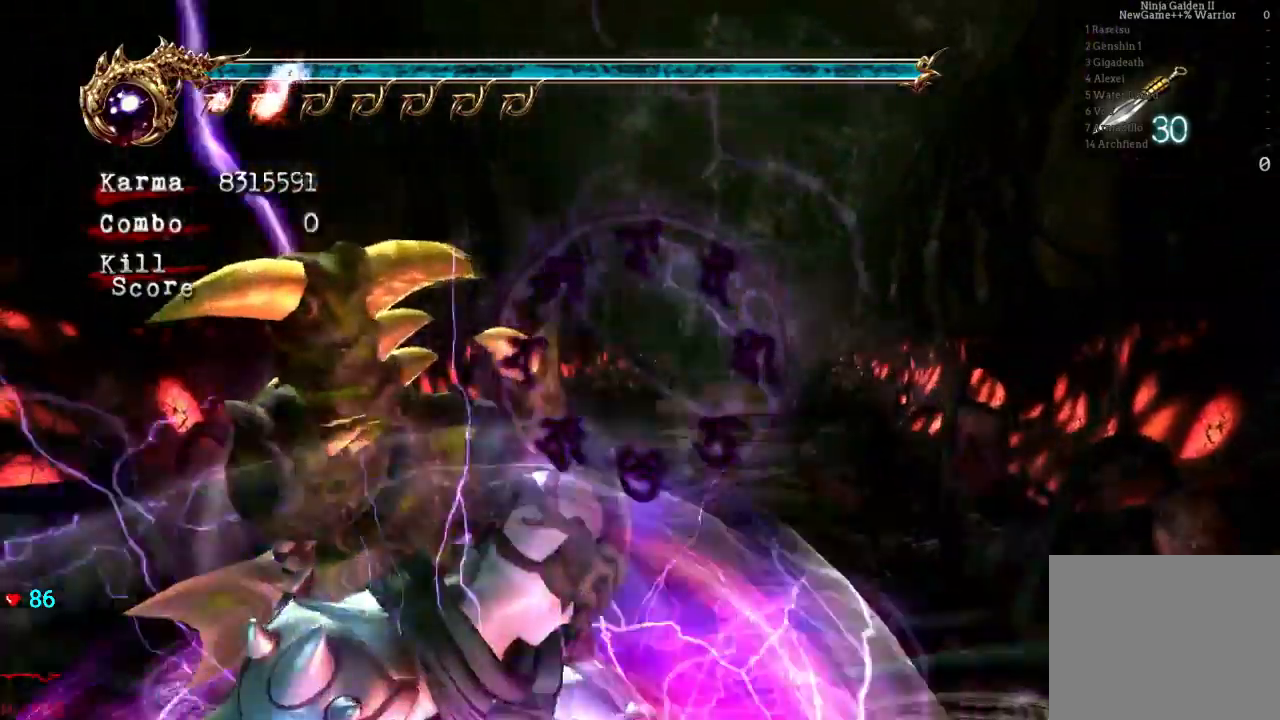
{"dt_ms": 500, "buttons": [], "left_stick": "center", "right_stick": "center", "events": [[17, "left_stick", "right"], [133, "R2", "down"], [200, "left_stick", "center"], [300, "R2", "up"]]}
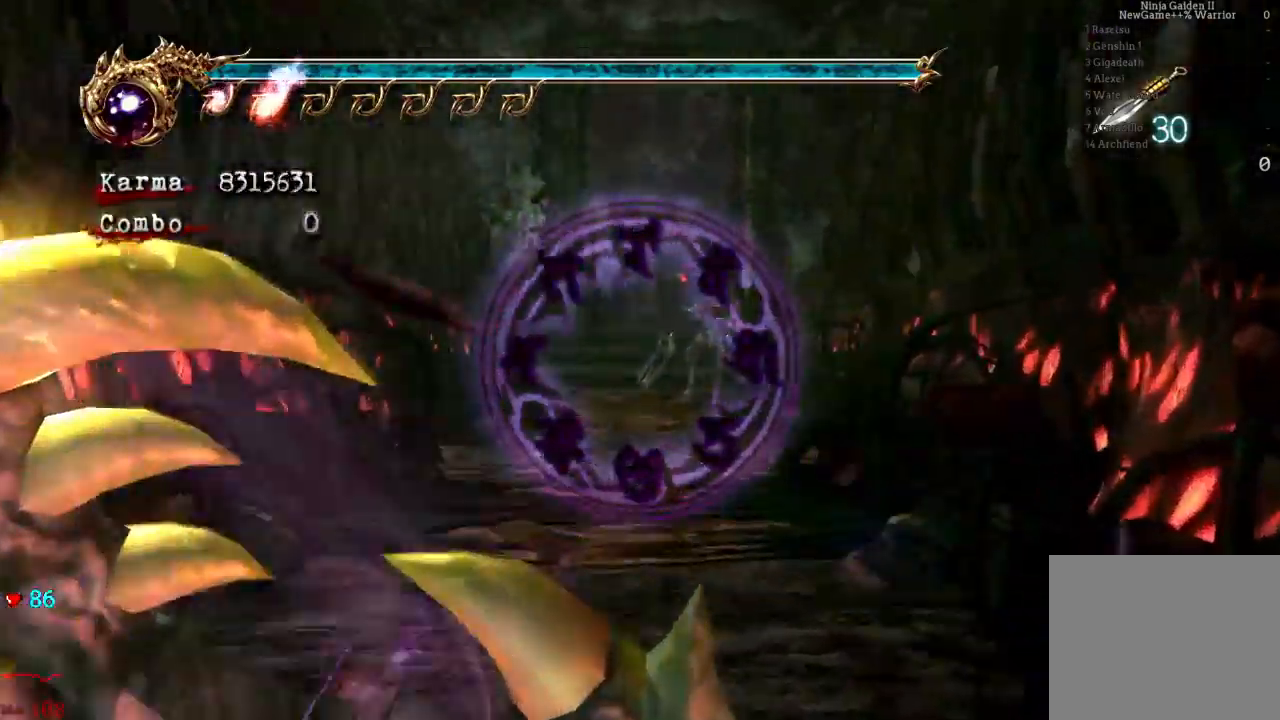
{"dt_ms": 500, "buttons": [], "left_stick": "left", "right_stick": "center", "events": [[33, "left_stick", "right"], [250, "left_stick", "center"], [450, "left_stick", "left"]]}
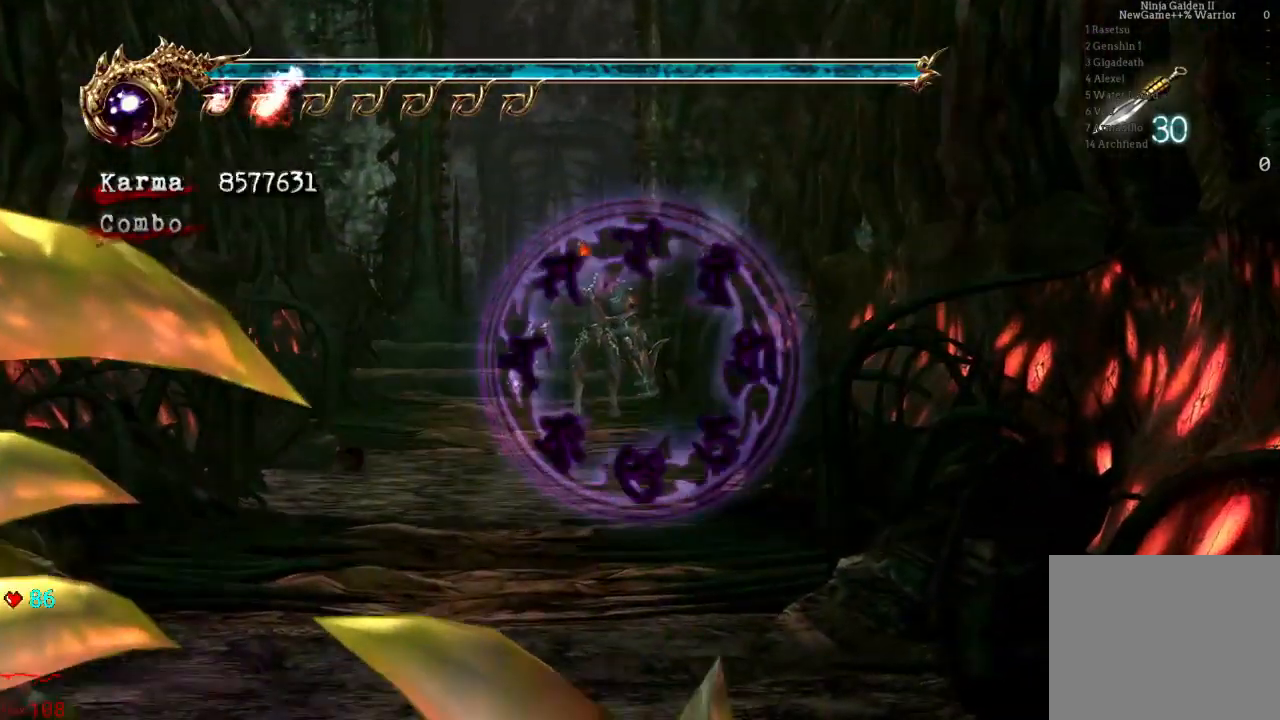
{"dt_ms": 1000, "buttons": [], "left_stick": "center", "right_stick": "center"}
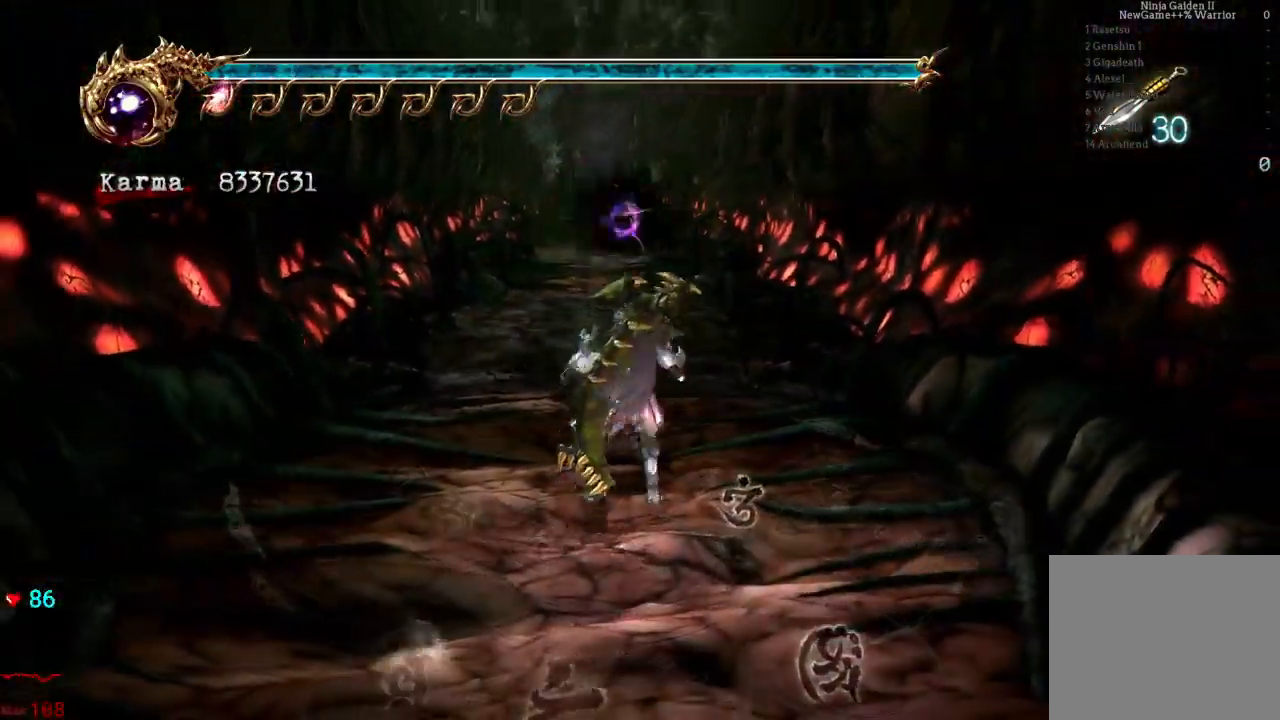
{"dt_ms": 500, "buttons": [], "left_stick": "down", "right_stick": "center", "events": [[367, "left_stick", "down"]]}
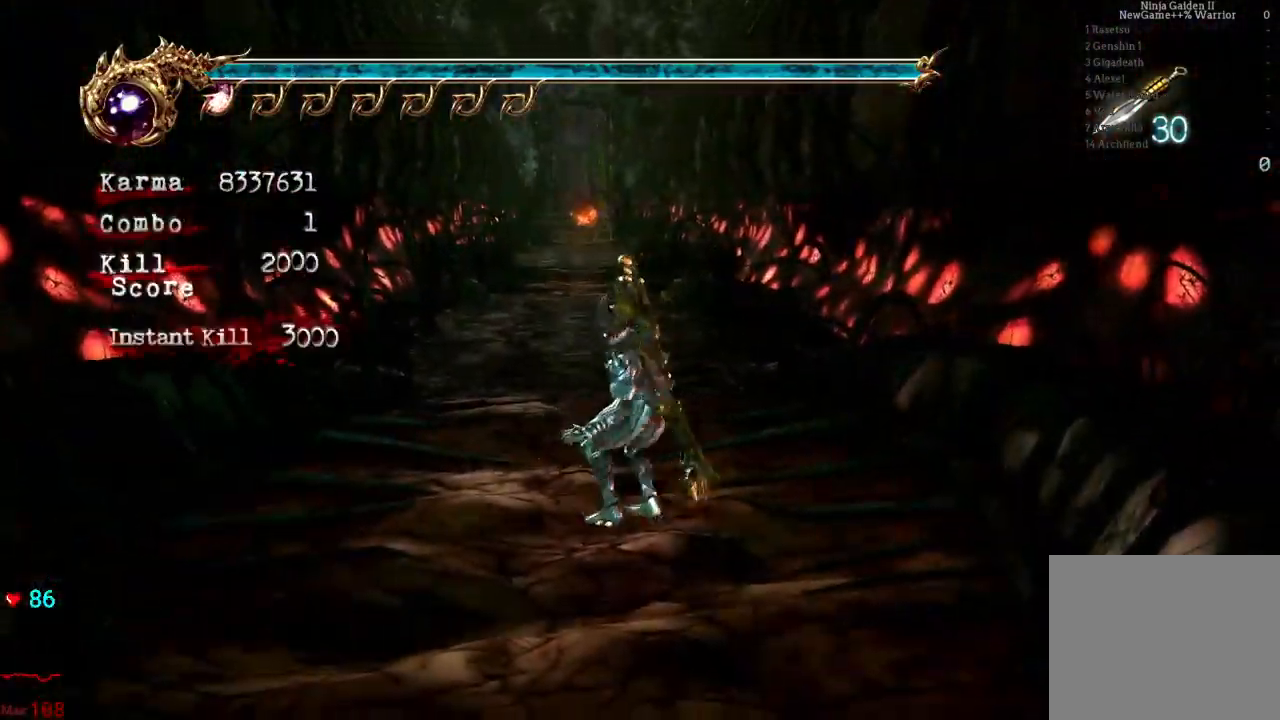
{"dt_ms": 500, "buttons": [], "left_stick": "center", "right_stick": "center", "events": [[50, "left_stick", "center"], [117, "R2", "down"], [217, "R2", "up"]]}
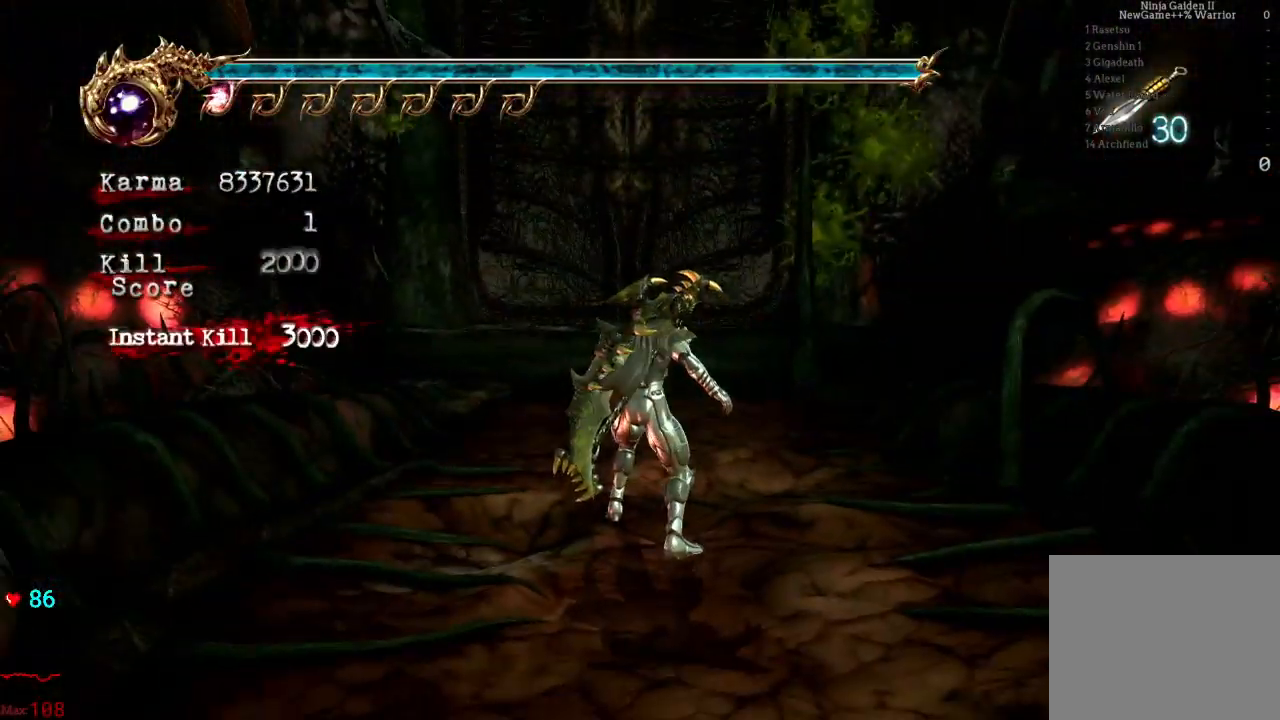
{"dt_ms": 500, "buttons": [], "left_stick": "center", "right_stick": "center", "events": [[50, "START", "down"], [133, "START", "up"]]}
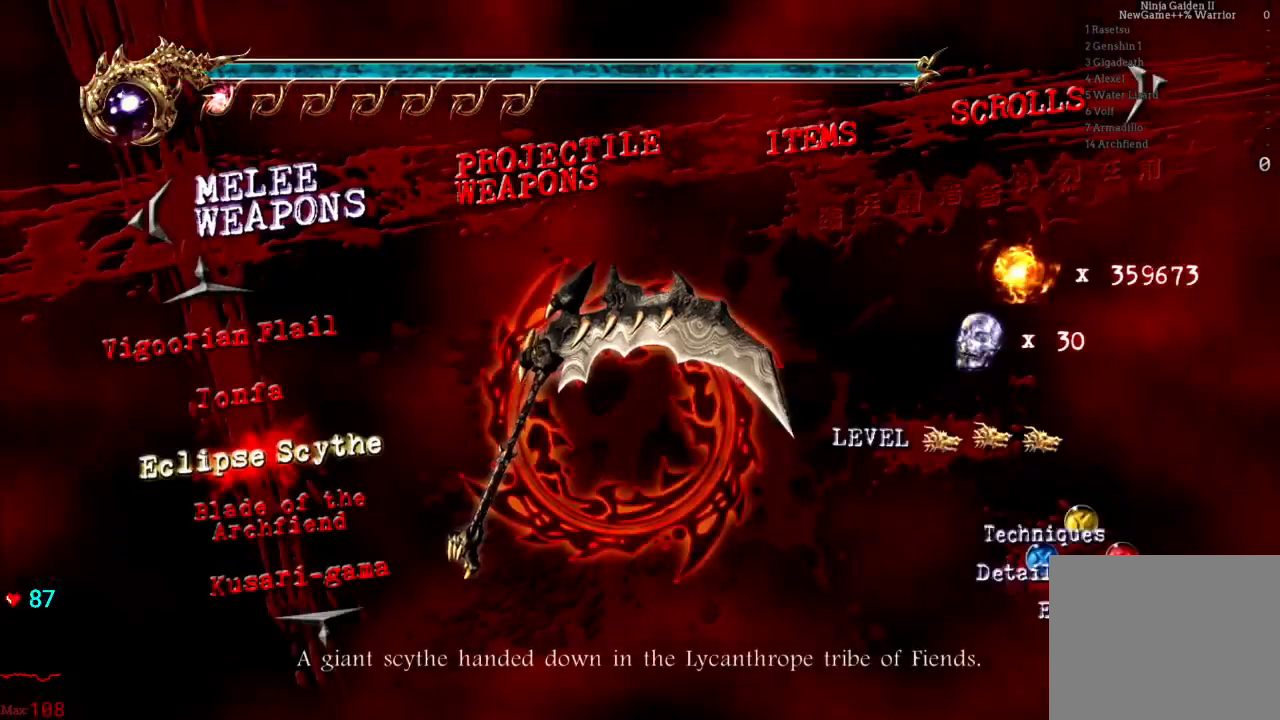
{"dt_ms": 500, "buttons": [], "left_stick": "center", "right_stick": "center", "events": [[100, "R2", "down"], [217, "R2", "up"], [300, "R2", "down"], [433, "R2", "up"]]}
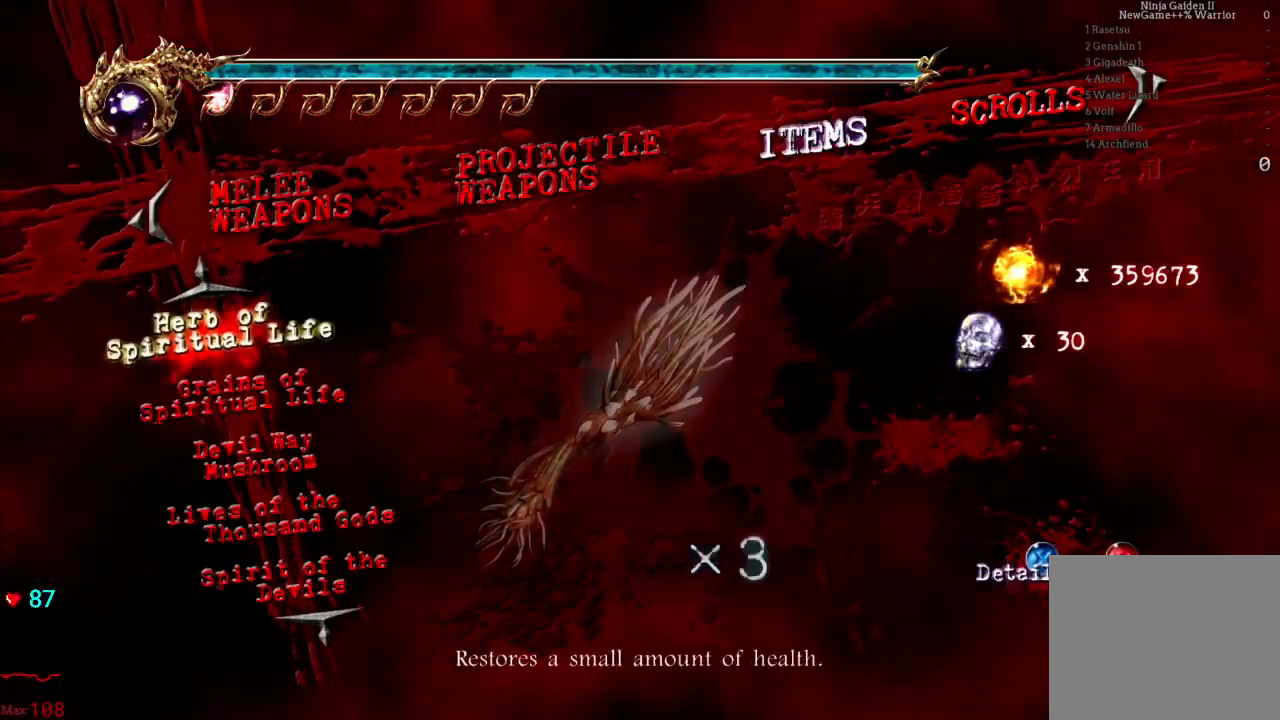
{"dt_ms": 500, "buttons": [], "left_stick": "center", "right_stick": "center", "events": [[83, "DPAD_DOWN", "down"], [433, "DPAD_DOWN", "up"]]}
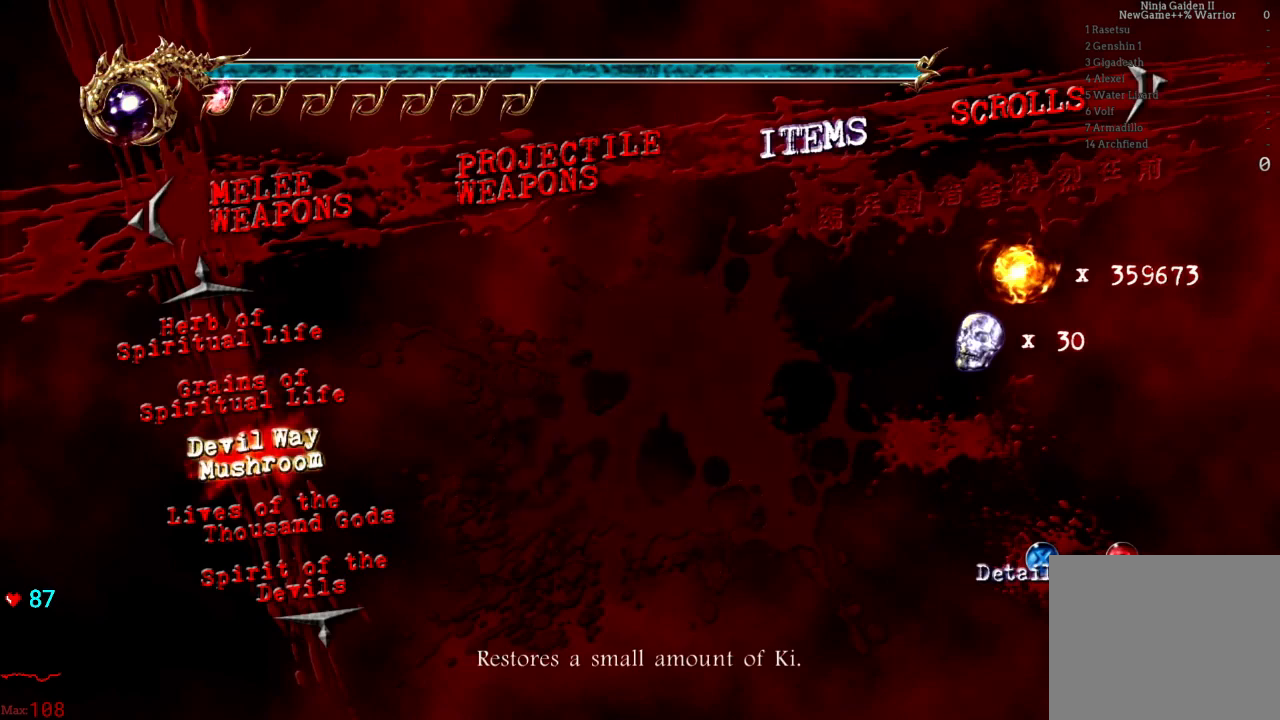
{"dt_ms": 500, "buttons": [], "left_stick": "up", "right_stick": "center", "events": [[200, "B", "down"], [317, "left_stick", "up"], [333, "B", "up"]]}
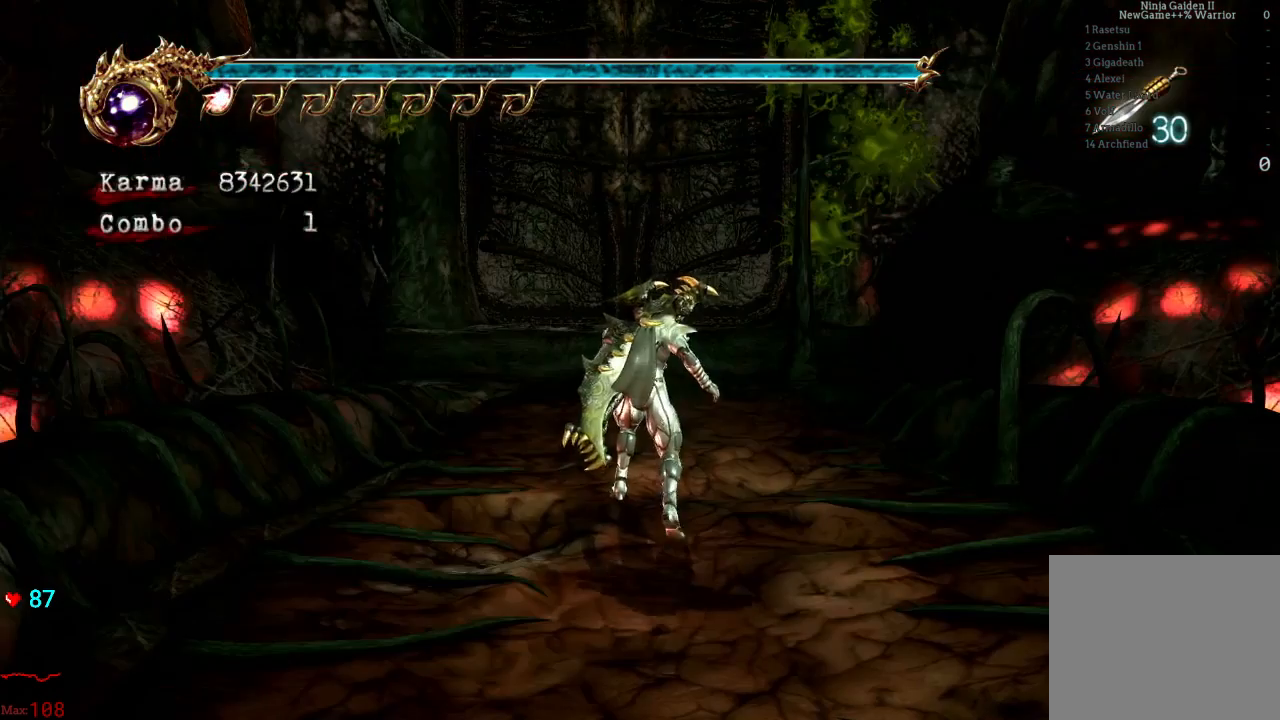
{"dt_ms": 500, "buttons": [], "left_stick": "up", "right_stick": "center", "events": []}
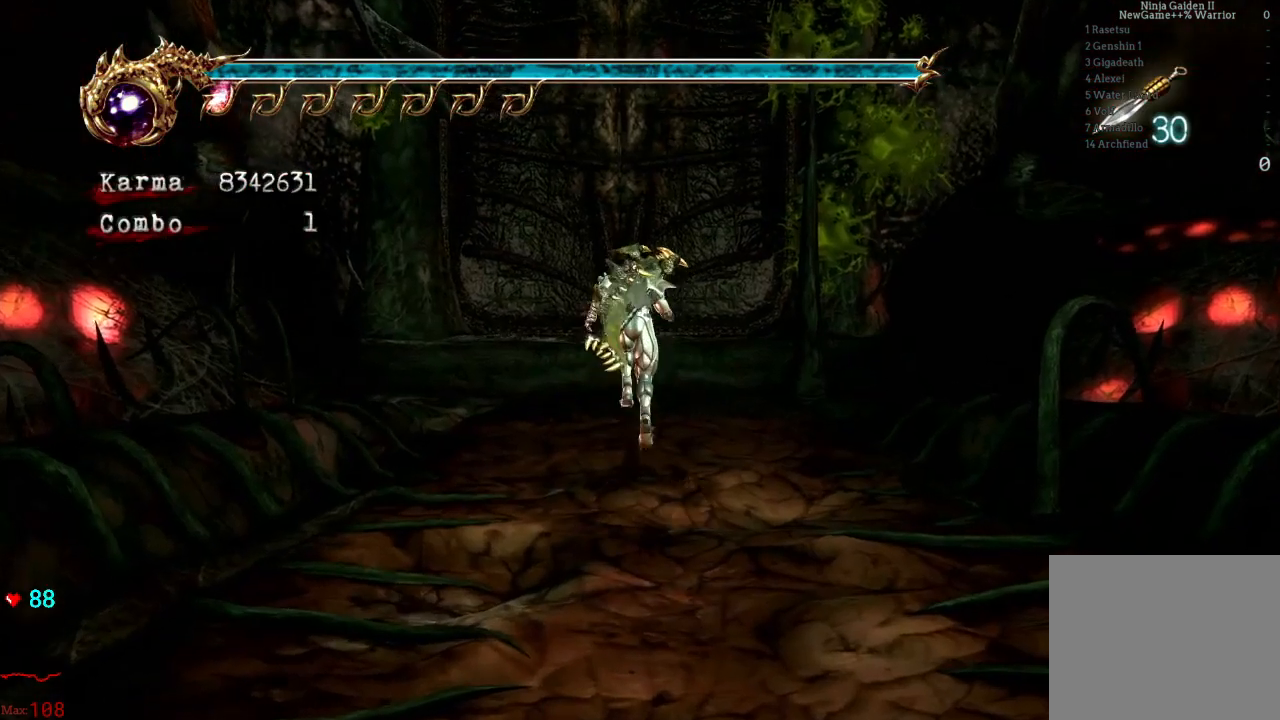
{"dt_ms": 500, "buttons": ["R1"], "left_stick": "up", "right_stick": "center", "events": [[250, "right_stick", "right"], [367, "right_stick", "center"], [433, "R1", "down"]]}
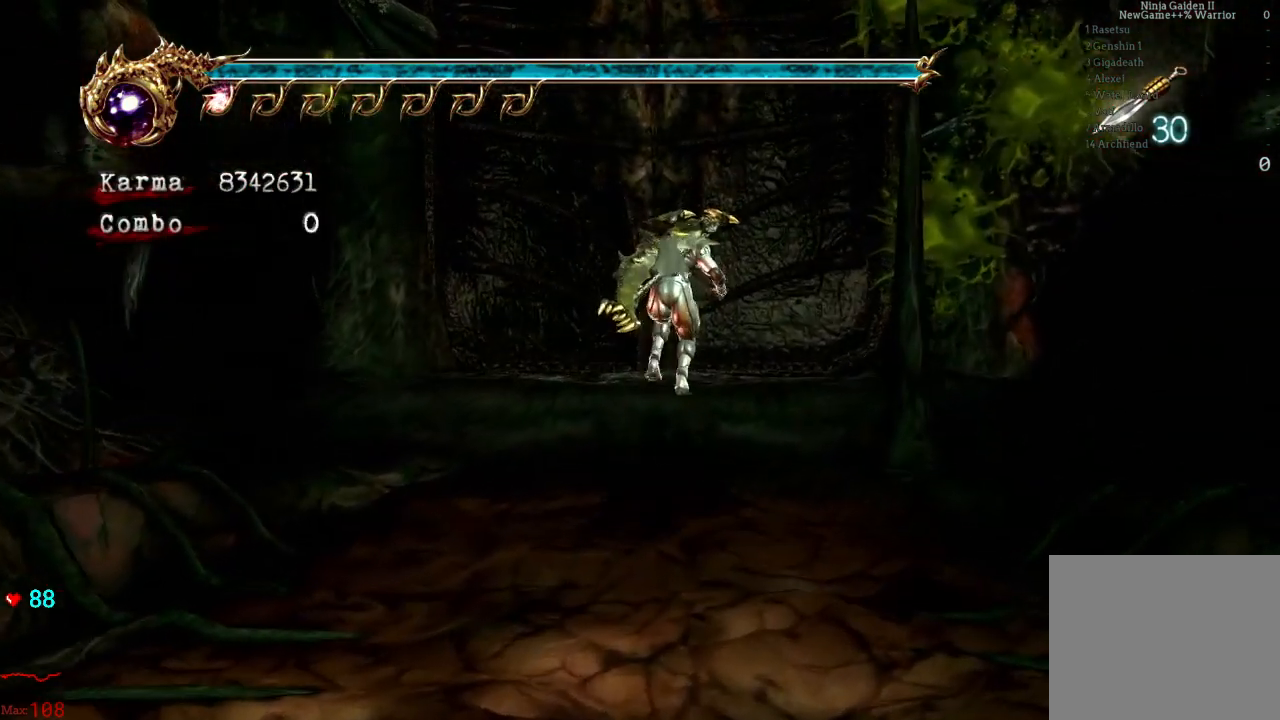
{"dt_ms": 500, "buttons": [], "left_stick": "up", "right_stick": "center", "events": [[17, "R1", "up"], [117, "R1", "down"], [183, "R1", "up"], [283, "R1", "down"], [367, "R1", "up"]]}
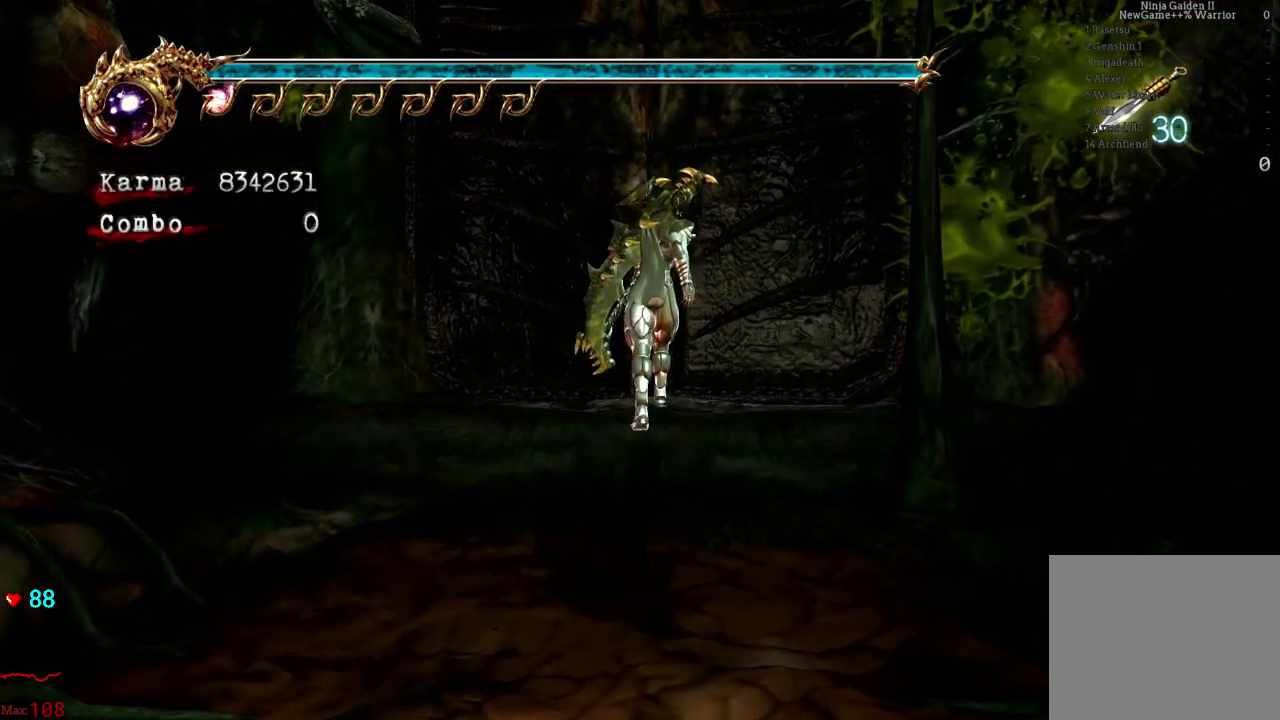
{"dt_ms": 500, "buttons": ["R1"], "left_stick": "up", "right_stick": "center", "events": [[83, "R1", "down"], [150, "R1", "up"], [433, "R1", "down"]]}
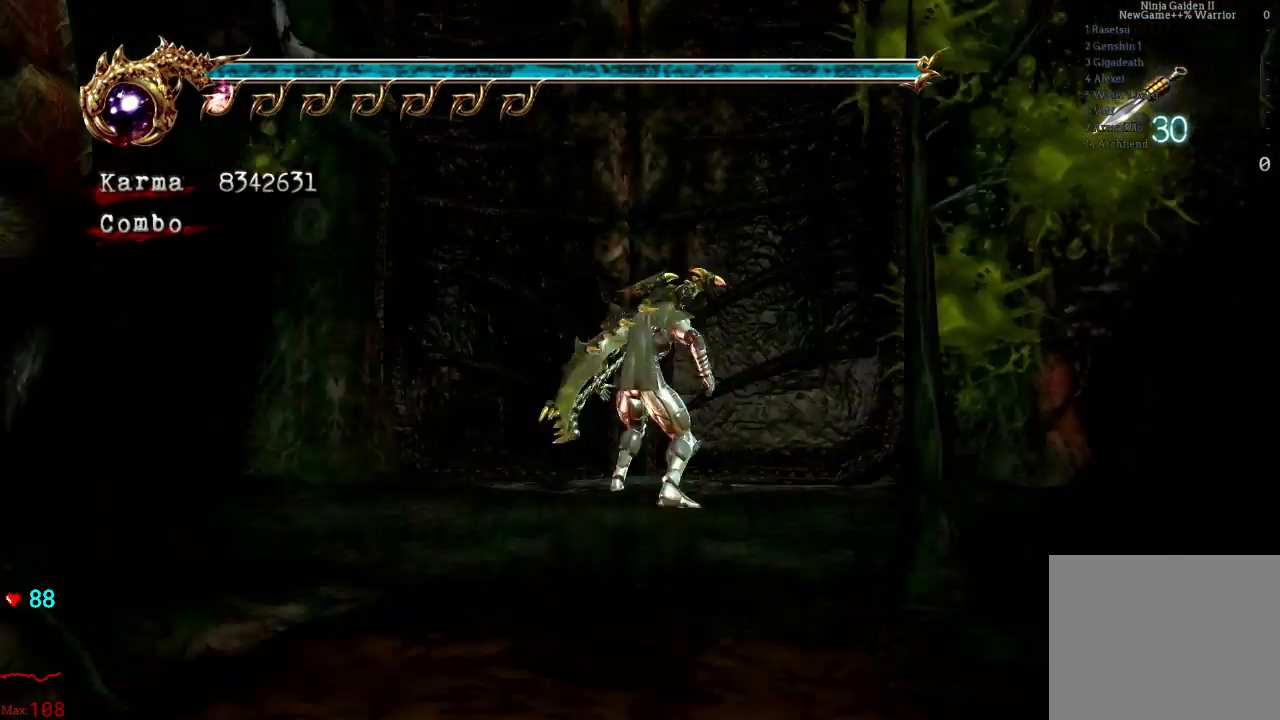
{"dt_ms": 500, "buttons": [], "left_stick": "up", "right_stick": "center", "events": [[100, "R1", "up"], [150, "R1", "down"], [267, "R1", "up"]]}
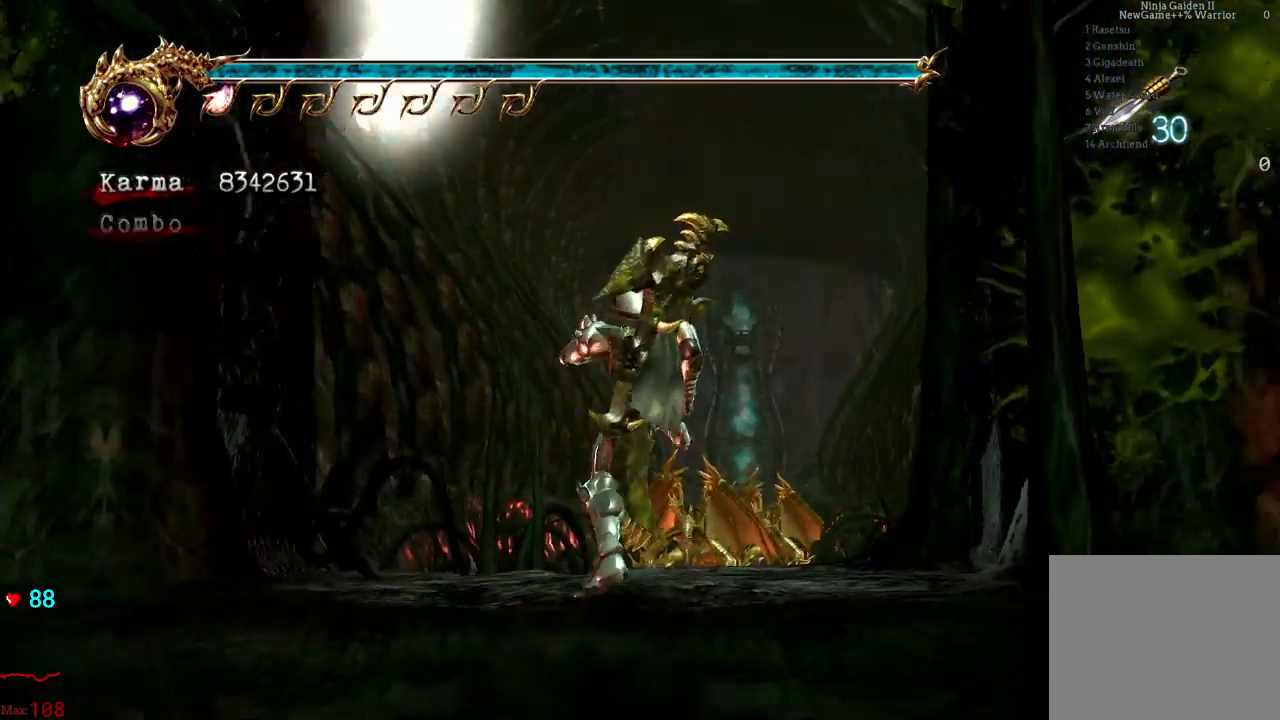
{"dt_ms": 500, "buttons": [], "left_stick": "center", "right_stick": "center", "events": [[300, "L2", "down"], [467, "L2", "up"], [467, "left_stick", "center"]]}
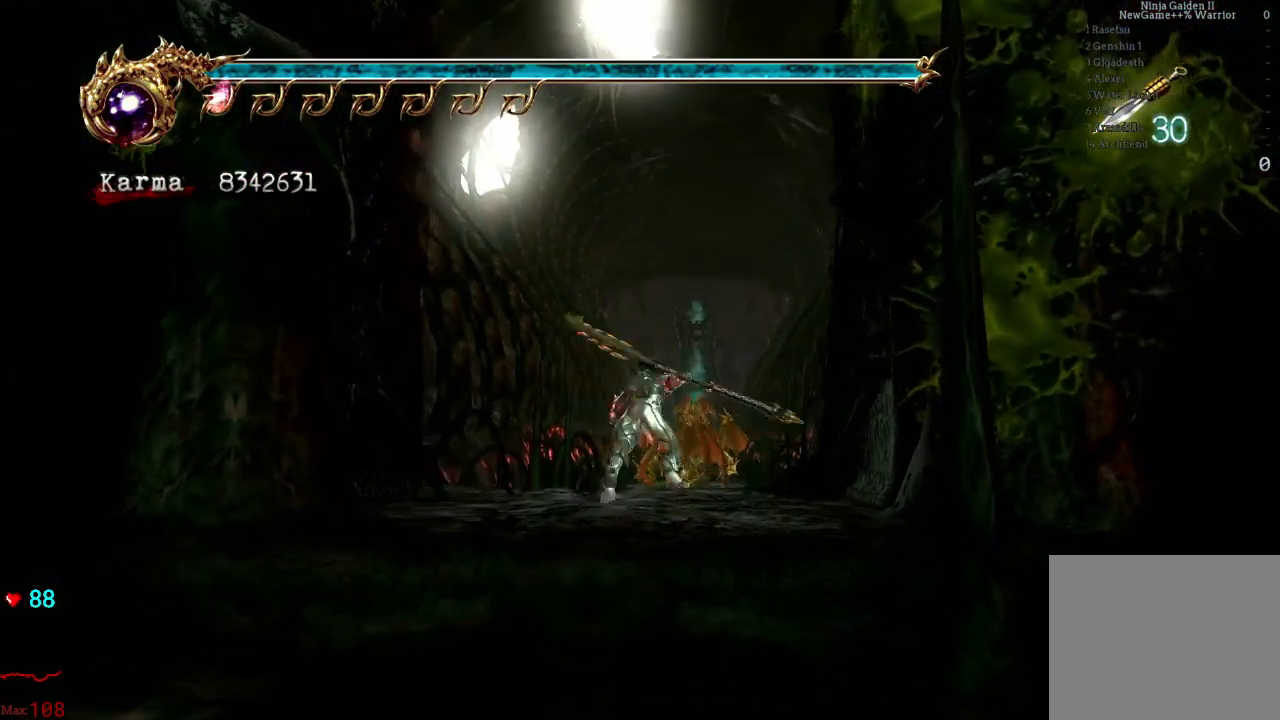
{"dt_ms": 500, "buttons": [], "left_stick": "center", "right_stick": "center"}
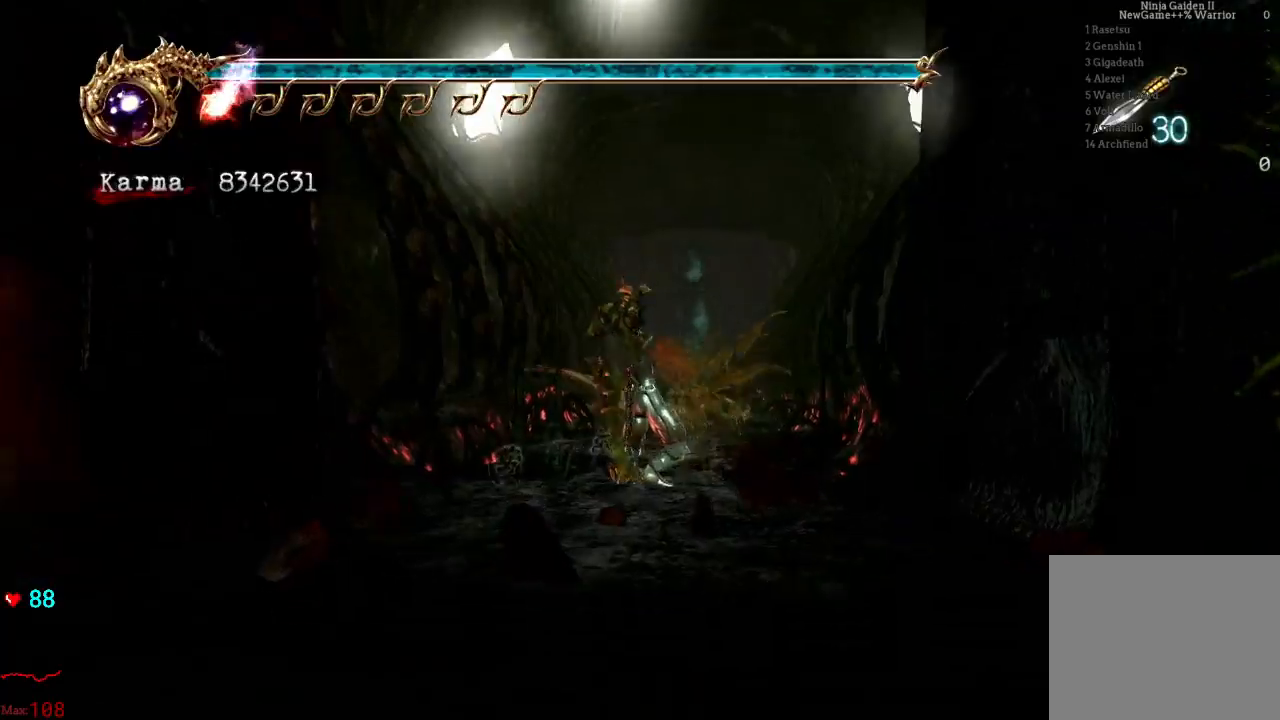
{"dt_ms": 500, "buttons": [], "left_stick": "right", "right_stick": "center", "events": [[67, "left_stick", "down-right"], [200, "left_stick", "center"], [417, "left_stick", "right"]]}
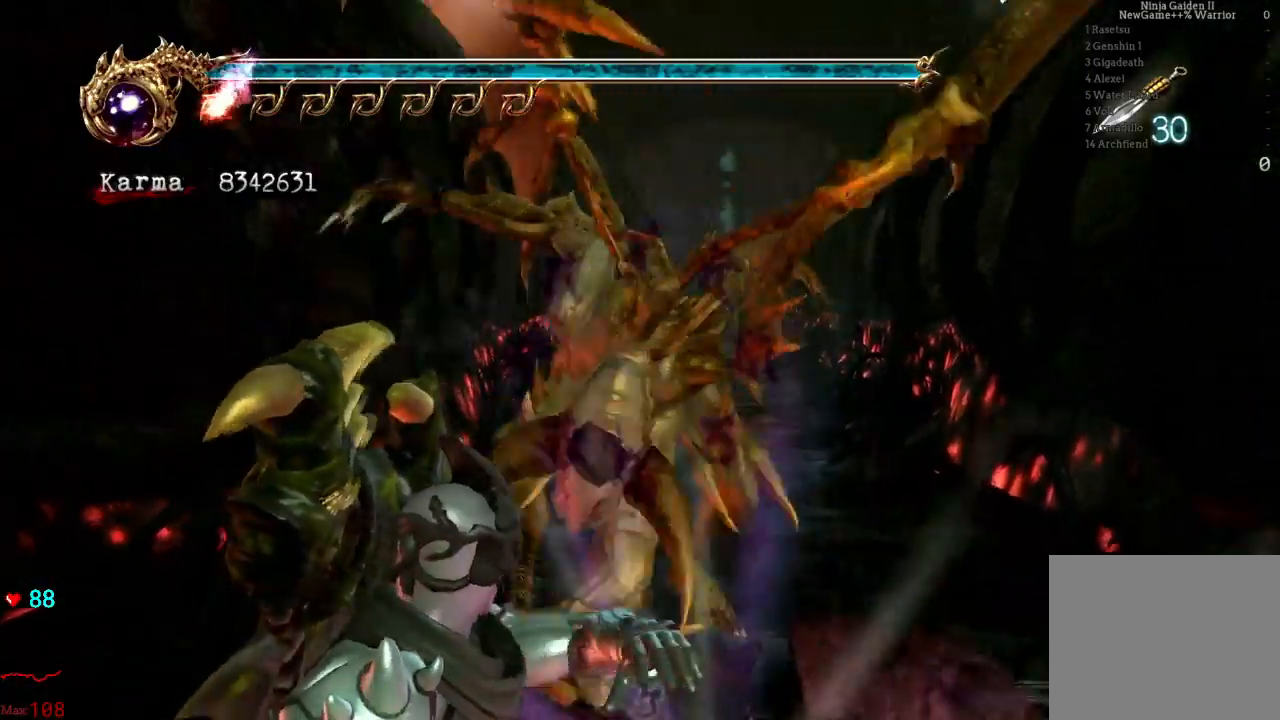
{"dt_ms": 500, "buttons": ["R2"], "left_stick": "left", "right_stick": "center", "events": [[67, "left_stick", "center"], [217, "left_stick", "up"], [317, "left_stick", "center"], [450, "left_stick", "left"], [483, "R2", "down"]]}